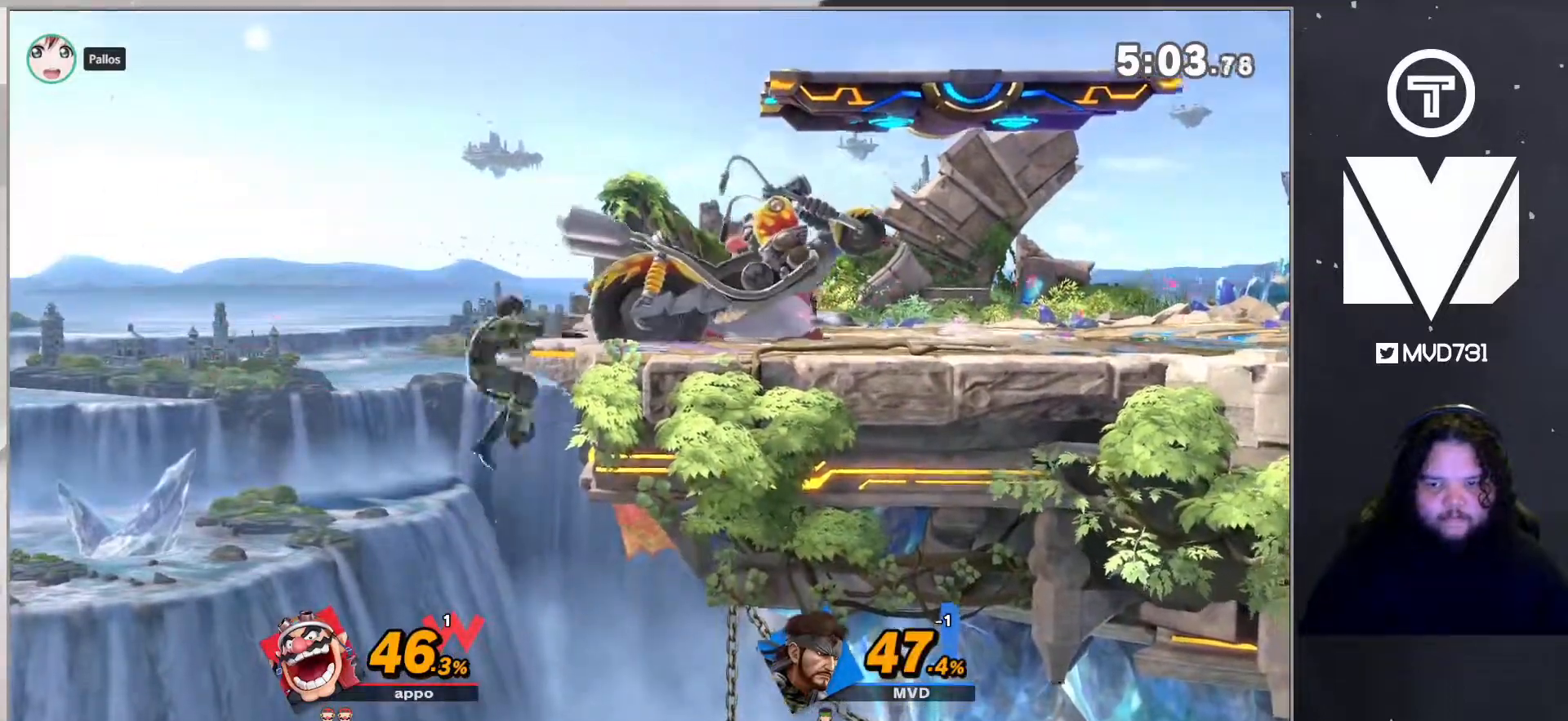
Gameplay with a controller (Nintendo layout); each line is a JSON object with the inputs held at the frame after it. "events" lists button and stick changes between this image and that frame as [ms after this image, input, new state], when the widget could be followed in between. Not read: L3 R3.
{"buttons": [], "left_stick": "right", "right_stick": "center", "events": [[167, "right_stick", "down"], [250, "right_stick", "center"], [317, "right_stick", "down"], [367, "right_stick", "center"]]}
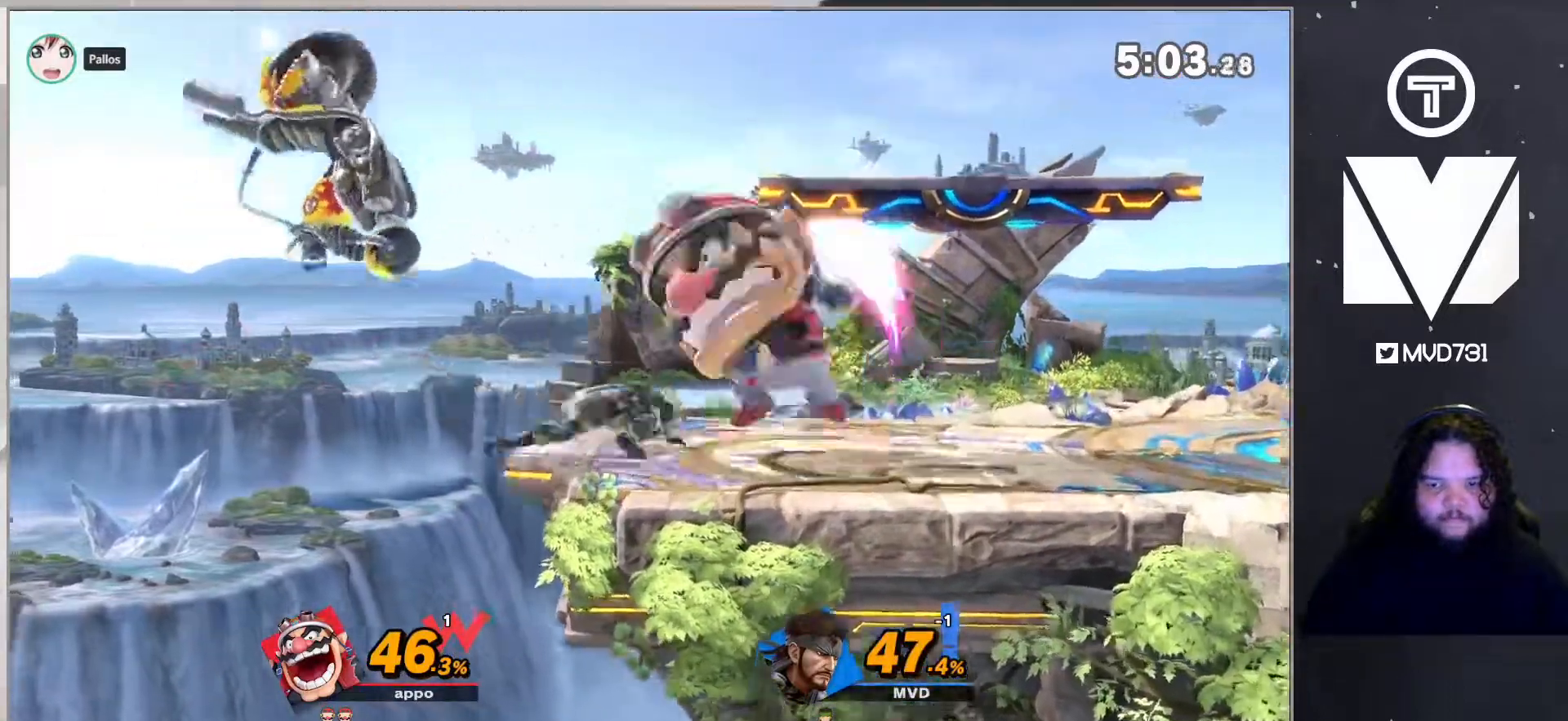
{"buttons": [], "left_stick": "right", "right_stick": "center", "events": []}
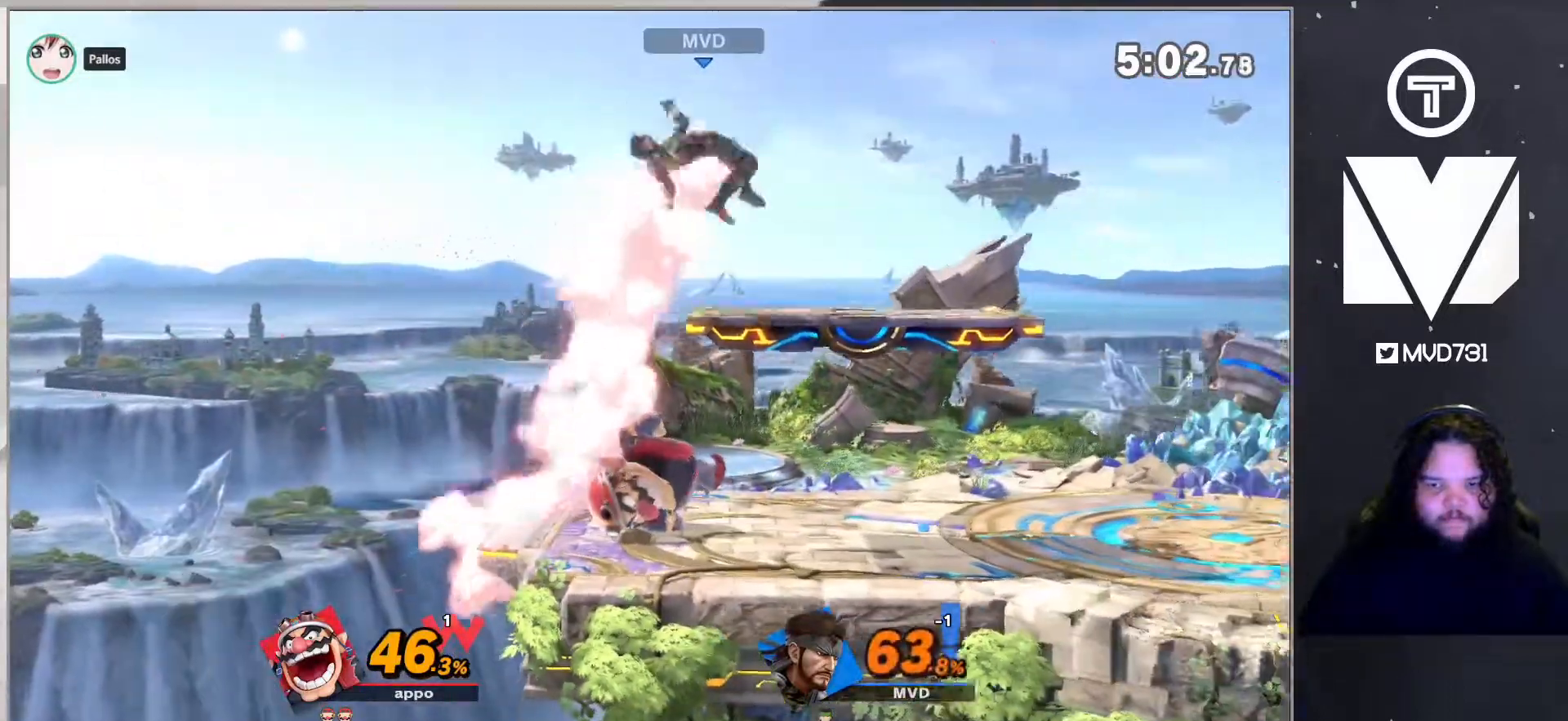
{"buttons": [], "left_stick": "right", "right_stick": "center", "events": [[116, "Y", "down"], [167, "left_stick", "down-right"], [233, "B", "down"], [233, "Y", "up"], [267, "left_stick", "right"], [417, "B", "up"]]}
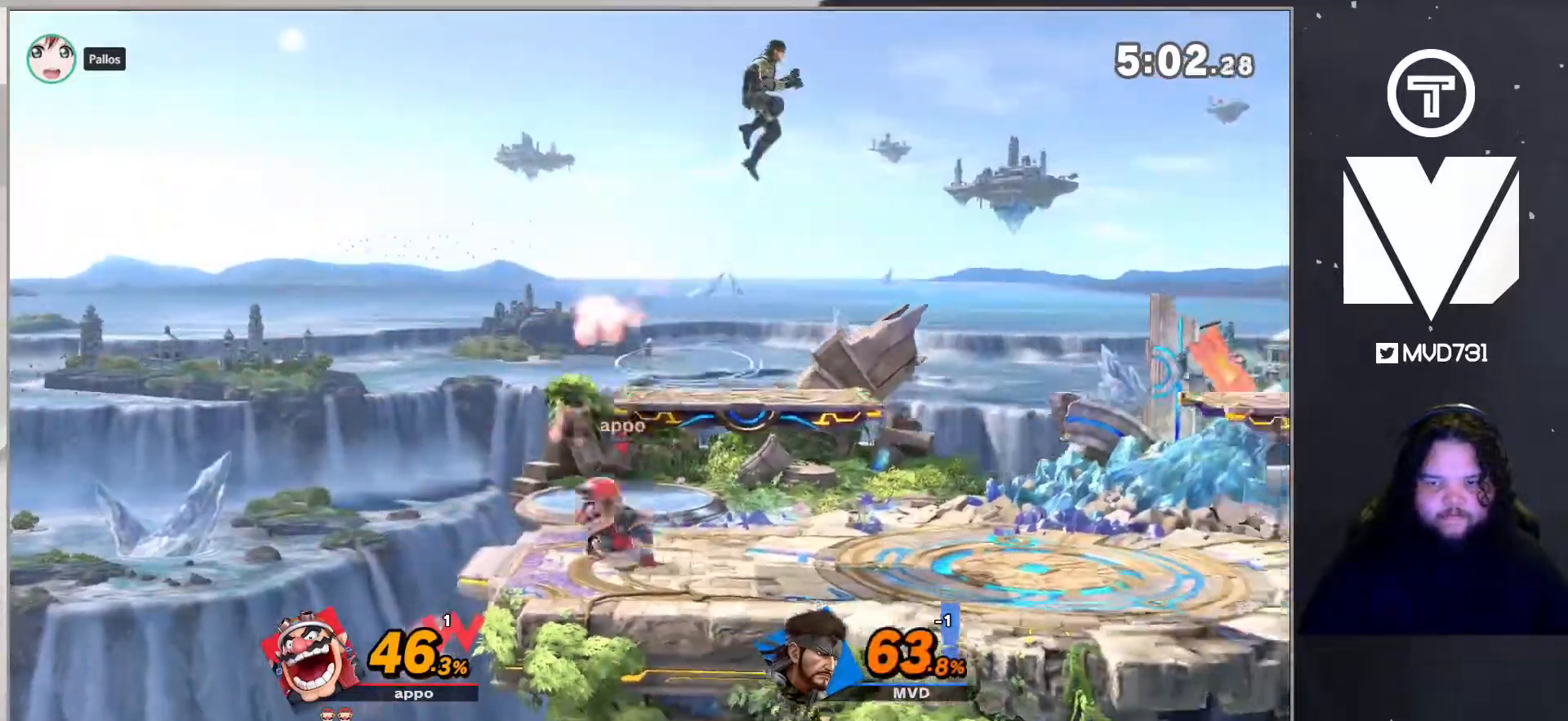
{"buttons": [], "left_stick": "down-right", "right_stick": "center", "events": [[83, "left_stick", "down-right"], [217, "B", "down"], [400, "B", "up"]]}
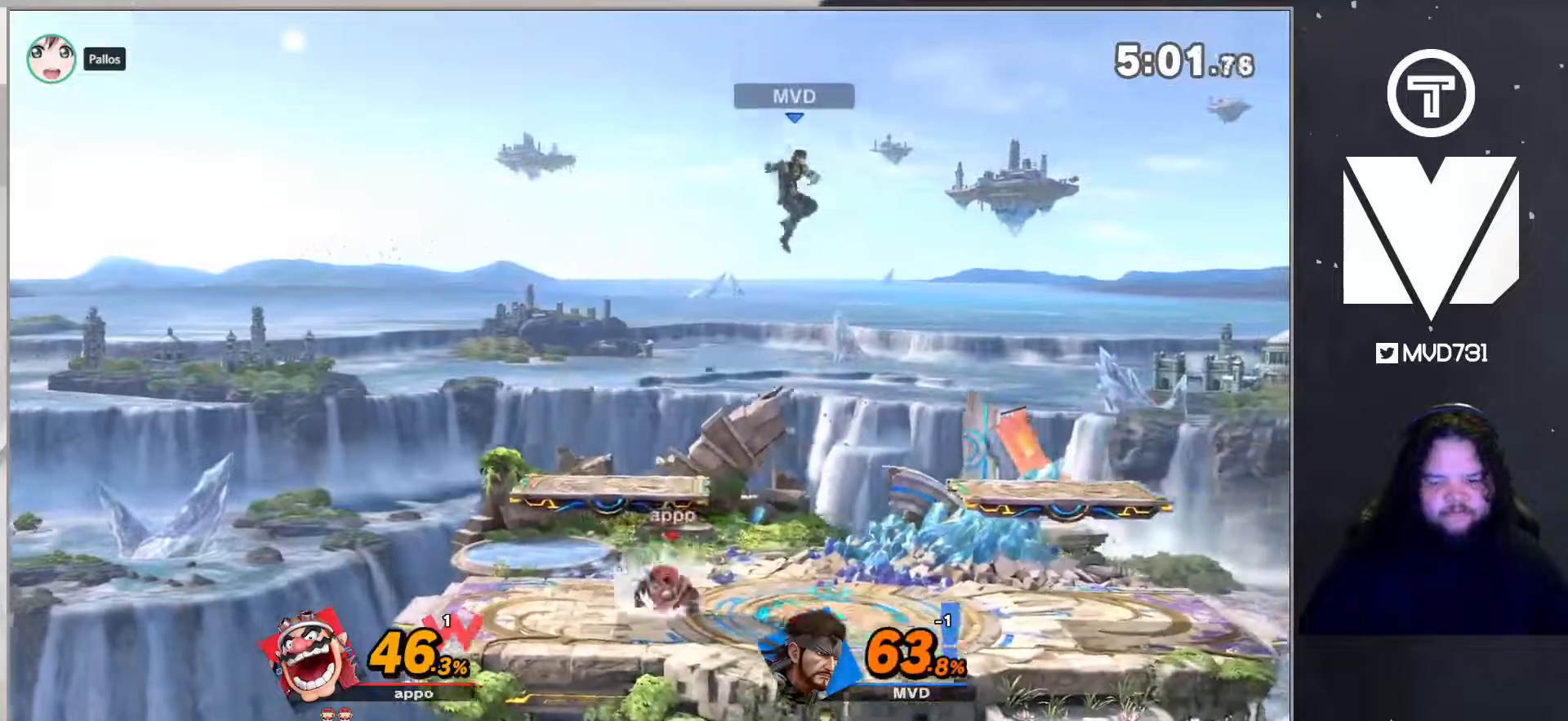
{"buttons": ["B"], "left_stick": "down-right", "right_stick": "center", "events": [[167, "left_stick", "center"], [200, "B", "down"], [317, "left_stick", "down-right"]]}
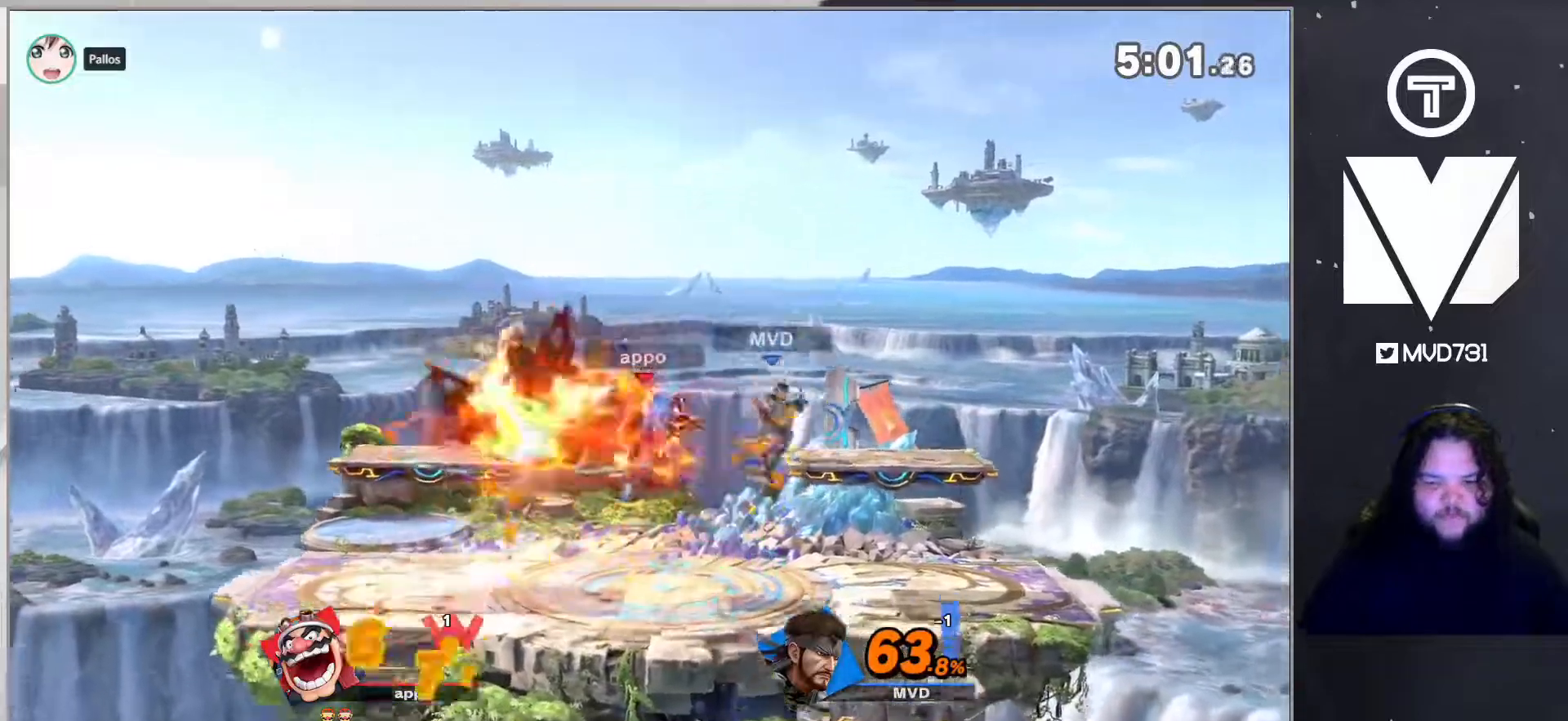
{"buttons": ["Y"], "left_stick": "left", "right_stick": "center", "events": [[33, "left_stick", "center"], [100, "left_stick", "left"], [317, "L1", "down"], [484, "B", "up"], [484, "L1", "up"], [501, "Y", "down"]]}
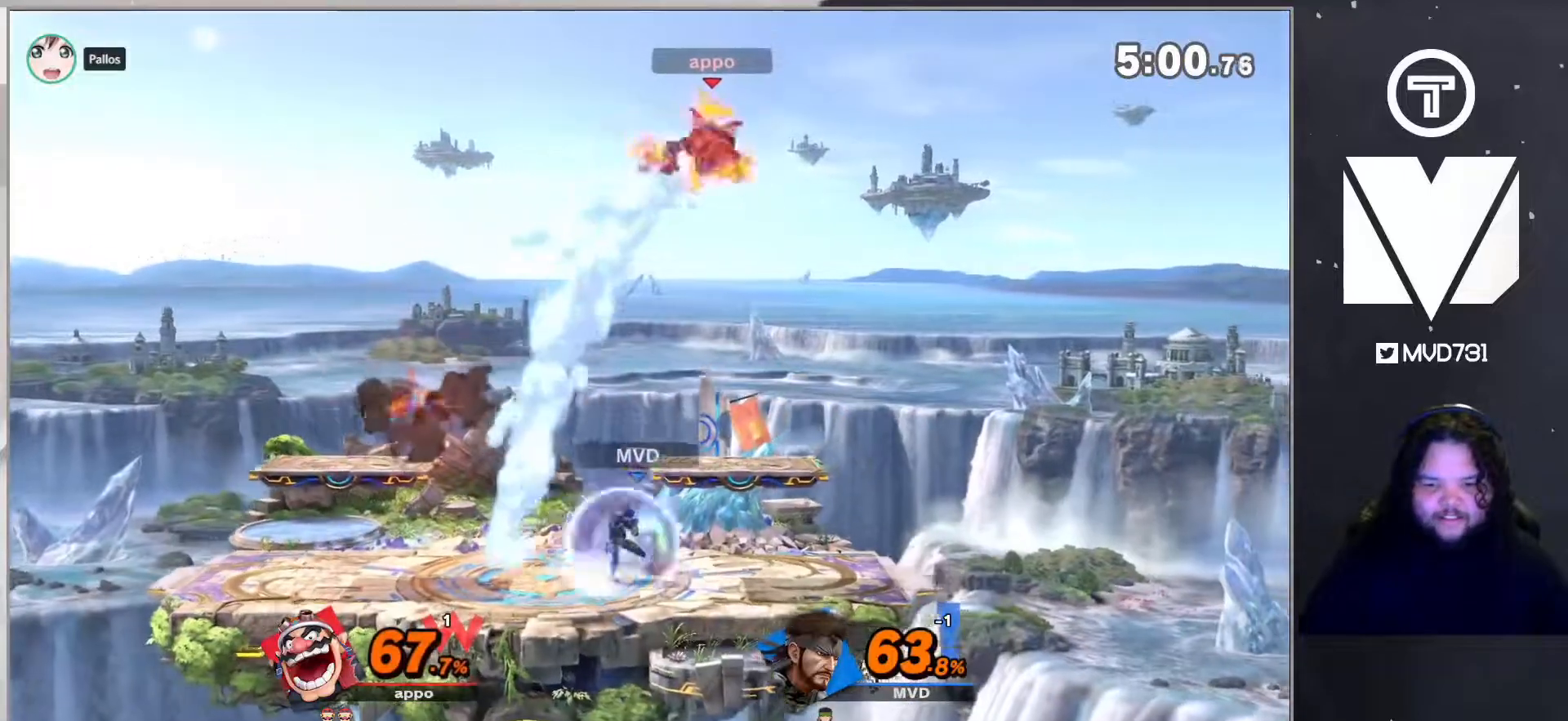
{"buttons": [], "left_stick": "left", "right_stick": "center", "events": [[100, "Y", "up"], [116, "Y", "down"], [150, "left_stick", "down-right"], [217, "B", "down"], [217, "Y", "up"], [350, "left_stick", "left"], [384, "B", "up"]]}
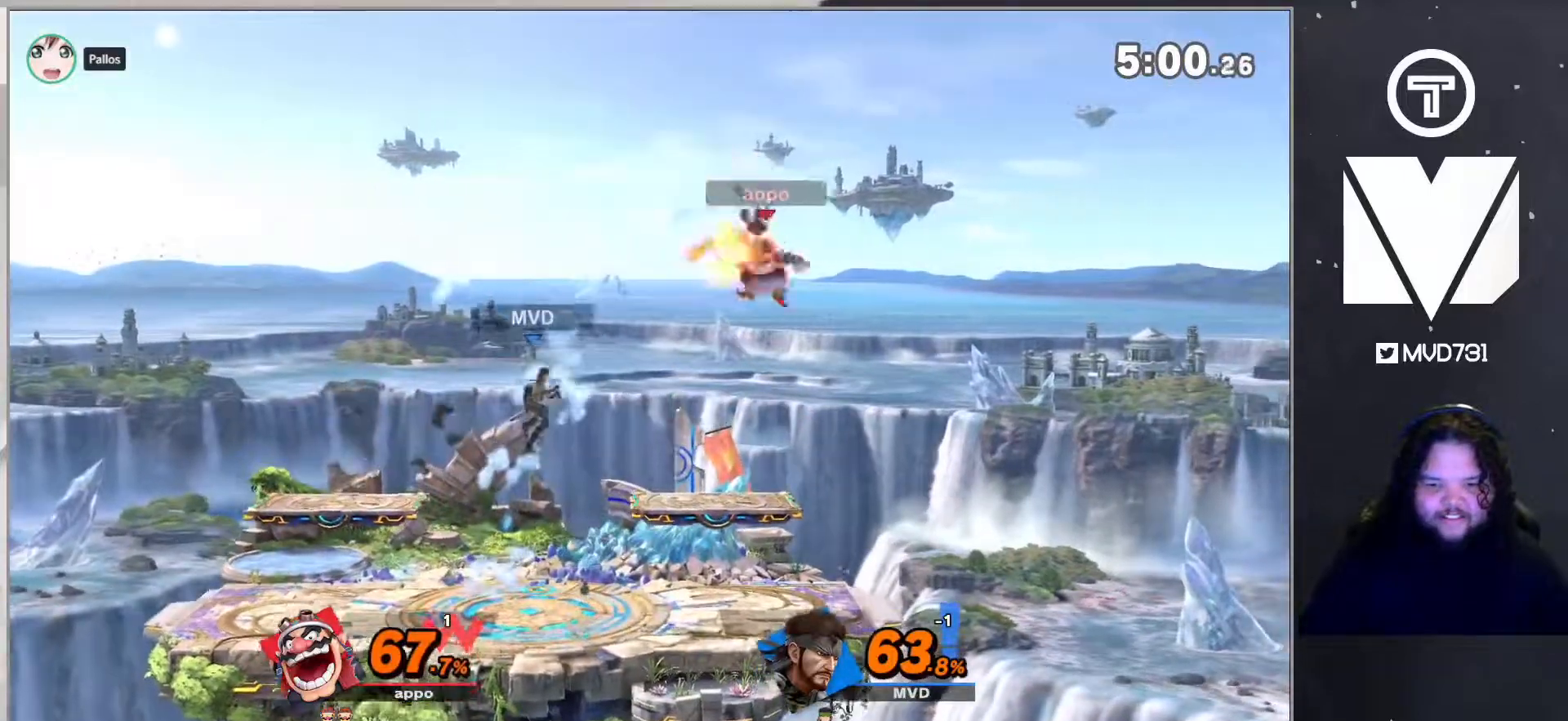
{"buttons": ["B"], "left_stick": "center", "right_stick": "center", "events": [[101, "left_stick", "center"], [184, "B", "down"]]}
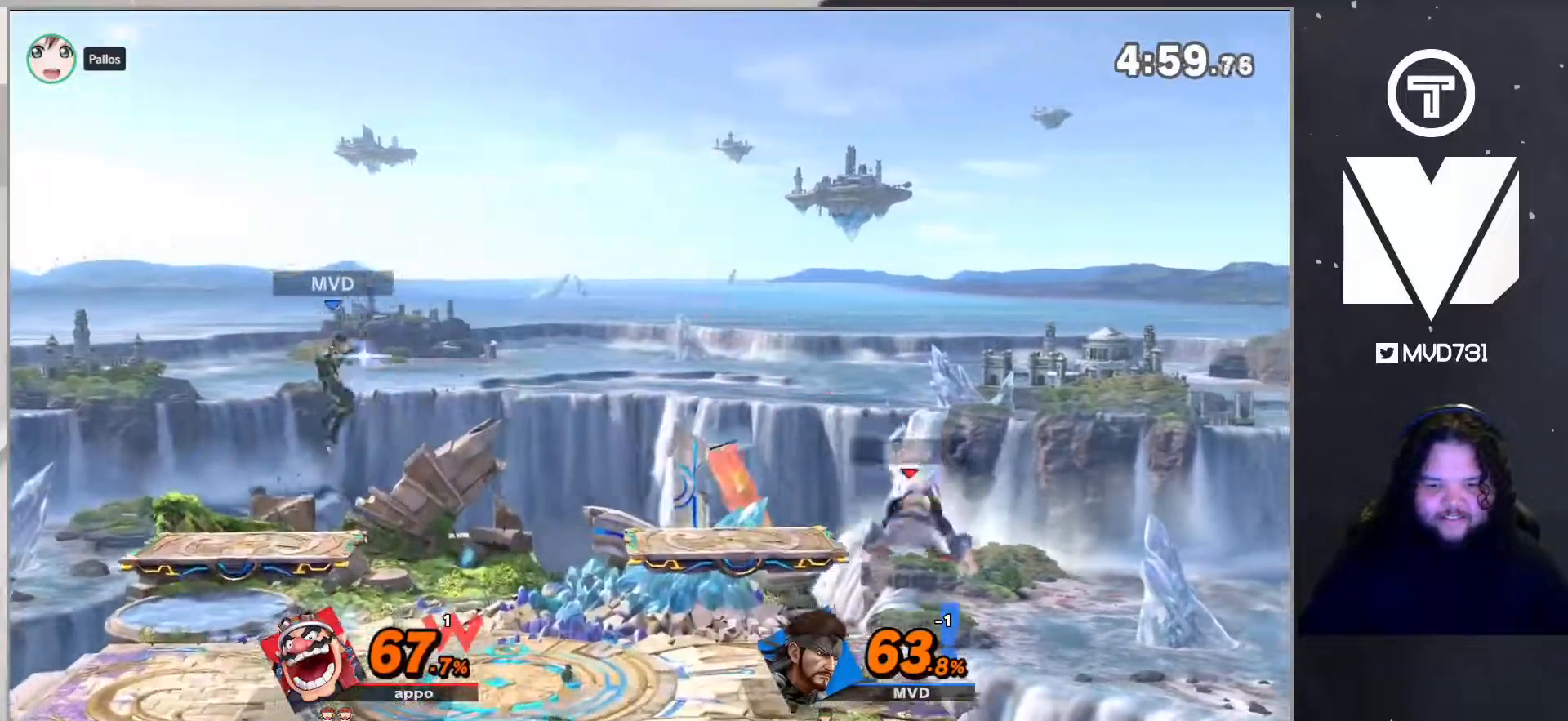
{"buttons": [], "left_stick": "right", "right_stick": "center", "events": [[151, "left_stick", "down"], [218, "B", "up"], [284, "left_stick", "center"], [501, "left_stick", "right"]]}
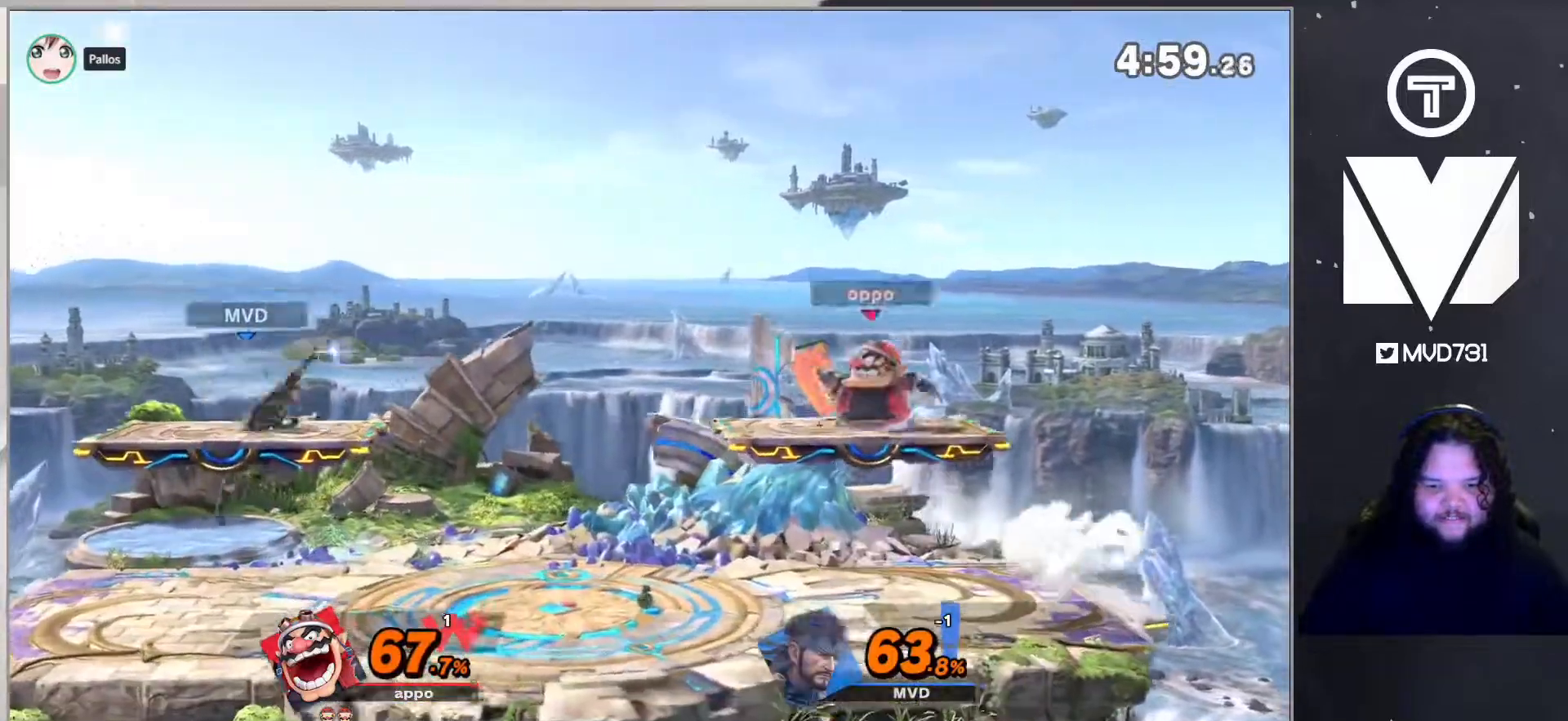
{"buttons": [], "left_stick": "right", "right_stick": "center", "events": [[34, "B", "down"], [84, "B", "up"], [151, "B", "down"], [218, "B", "up"], [284, "B", "down"], [385, "B", "up"]]}
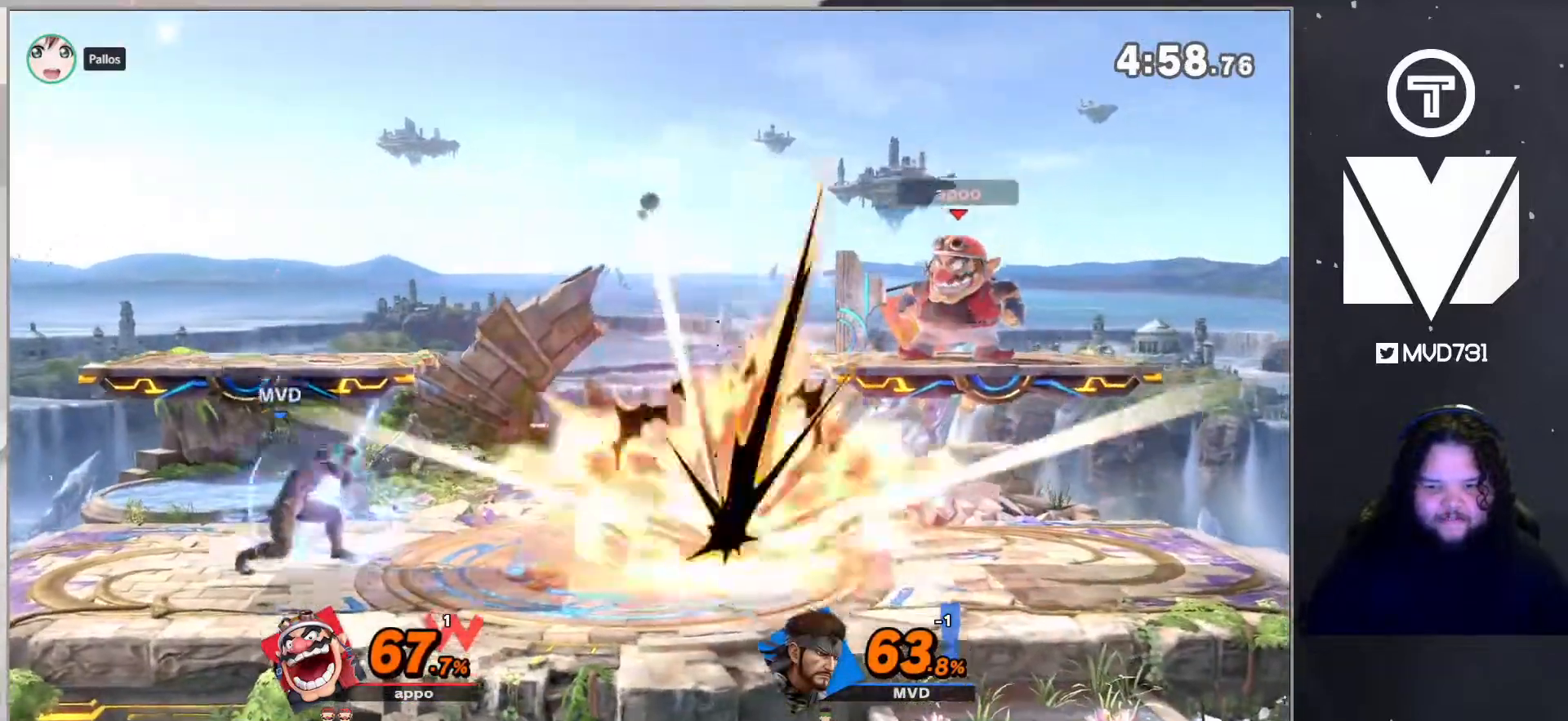
{"buttons": [], "left_stick": "up-right", "right_stick": "center", "events": [[451, "left_stick", "up-right"]]}
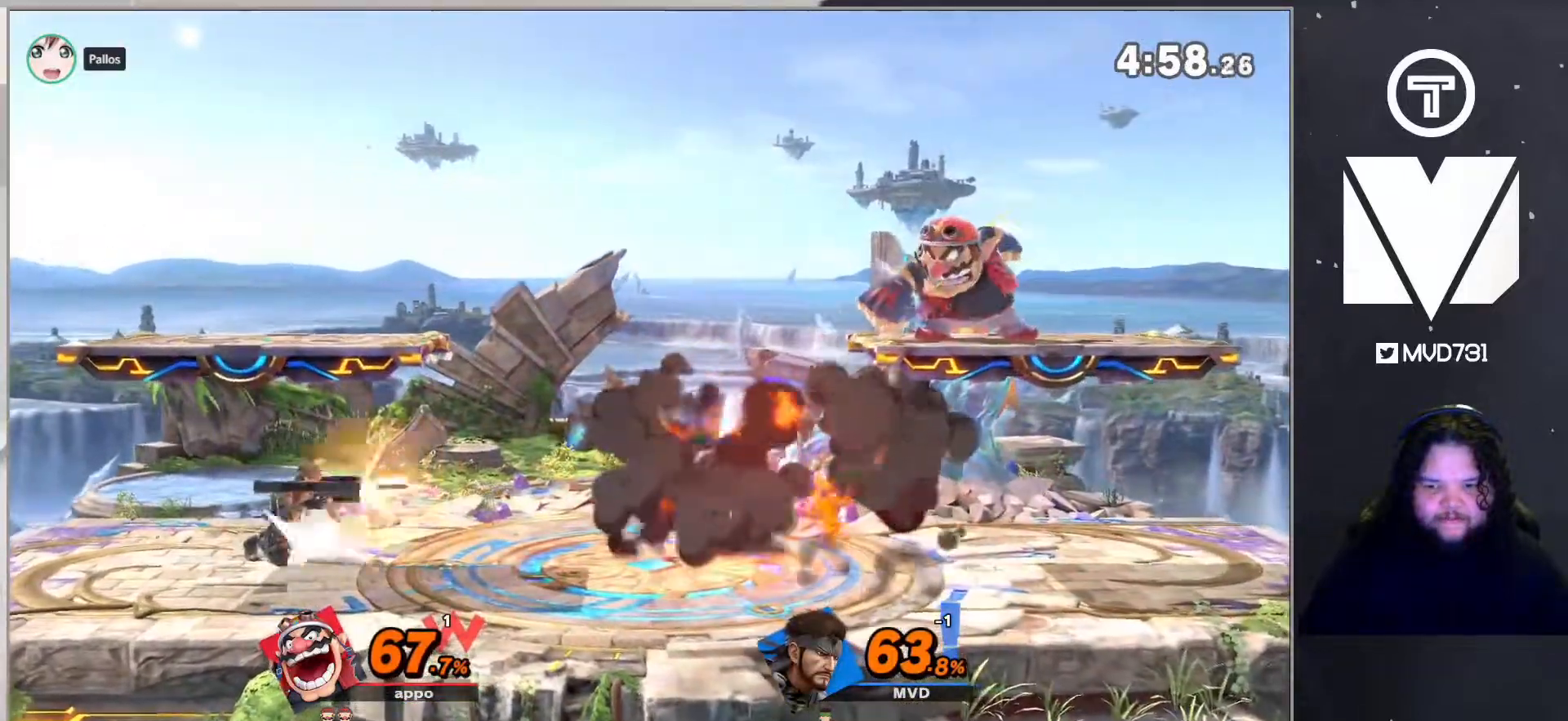
{"buttons": [], "left_stick": "up-right", "right_stick": "center", "events": []}
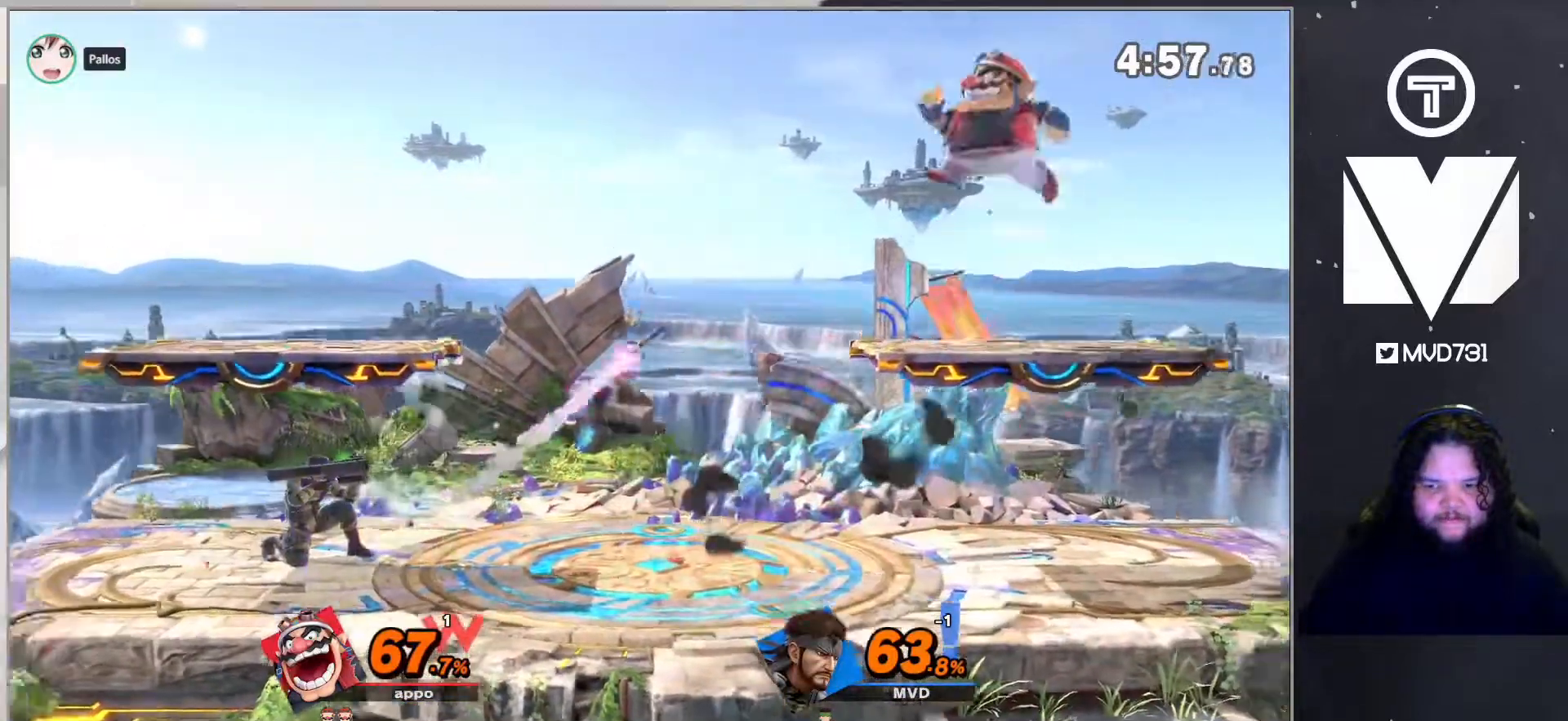
{"buttons": ["L1"], "left_stick": "up", "right_stick": "center", "events": [[50, "left_stick", "up"], [384, "L1", "down"]]}
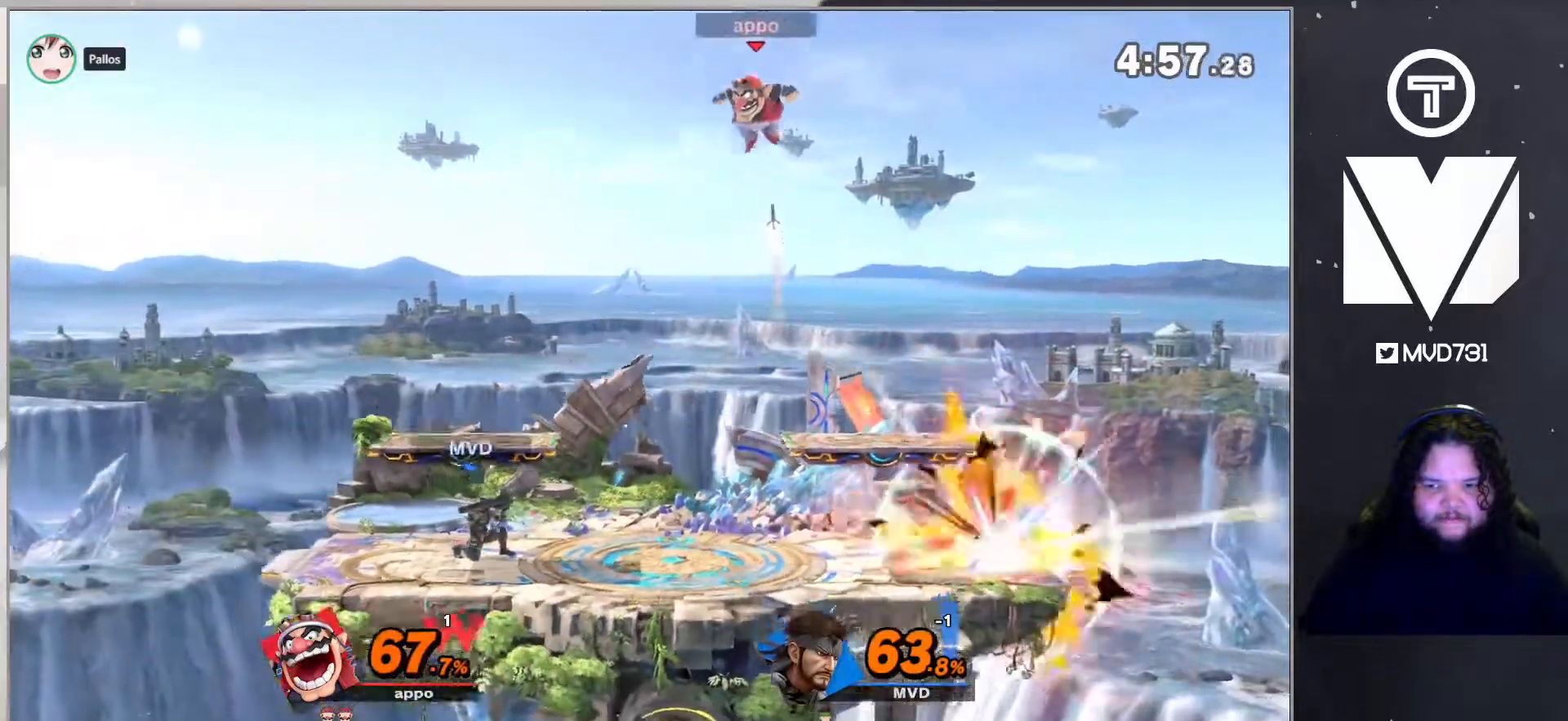
{"buttons": [], "left_stick": "right", "right_stick": "center", "events": [[16, "L1", "up"], [150, "left_stick", "center"], [300, "left_stick", "right"]]}
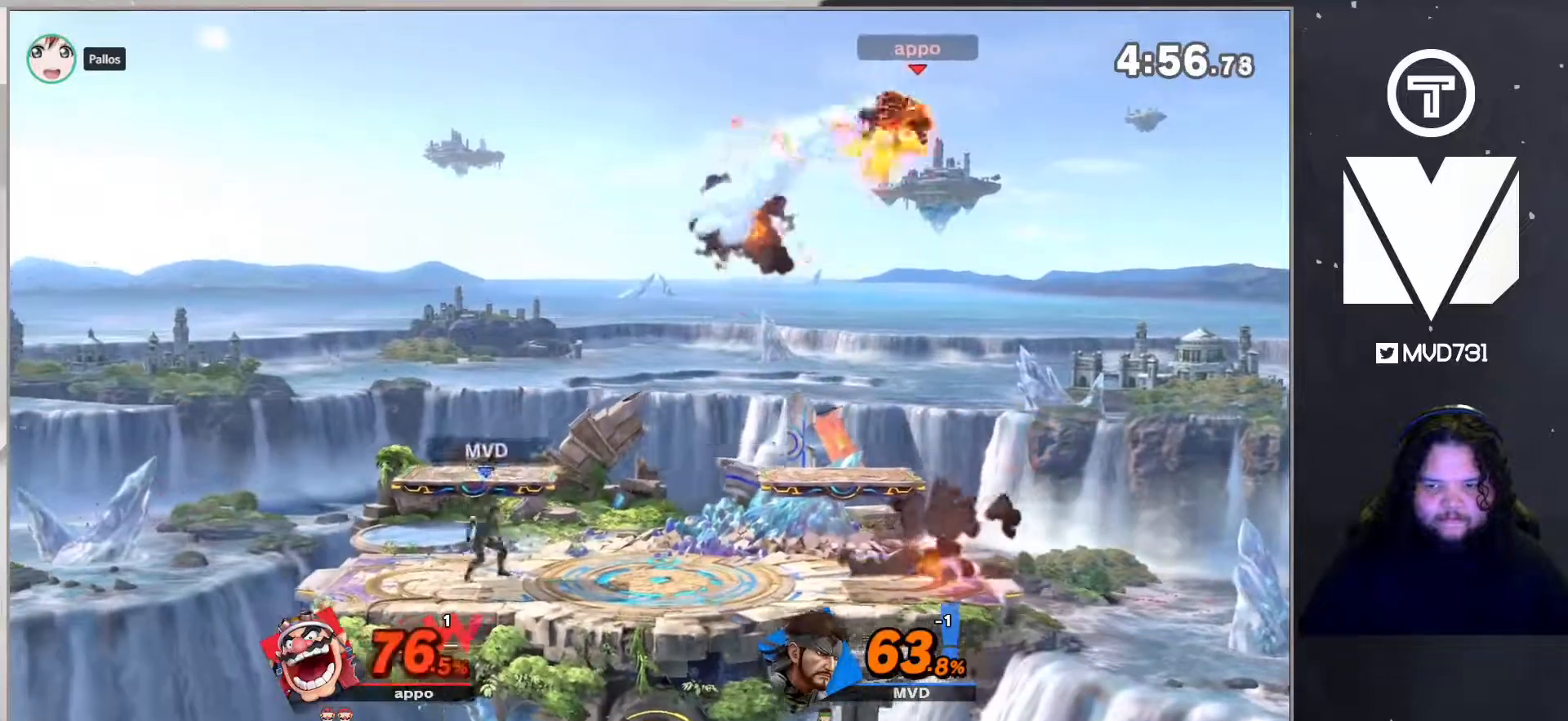
{"buttons": [], "left_stick": "right", "right_stick": "center", "events": []}
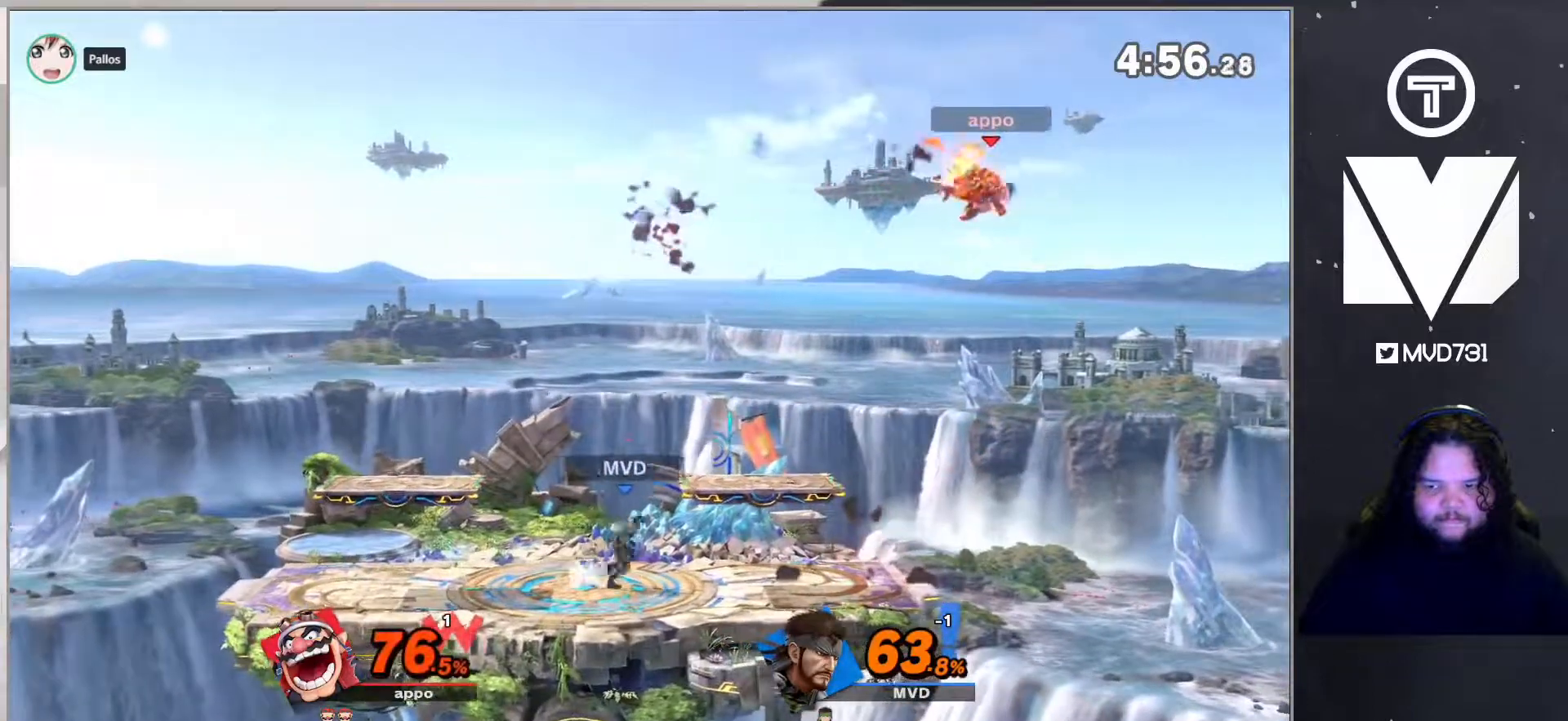
{"buttons": ["A"], "left_stick": "down", "right_stick": "center", "events": [[116, "left_stick", "center"], [200, "A", "down"], [200, "left_stick", "down"]]}
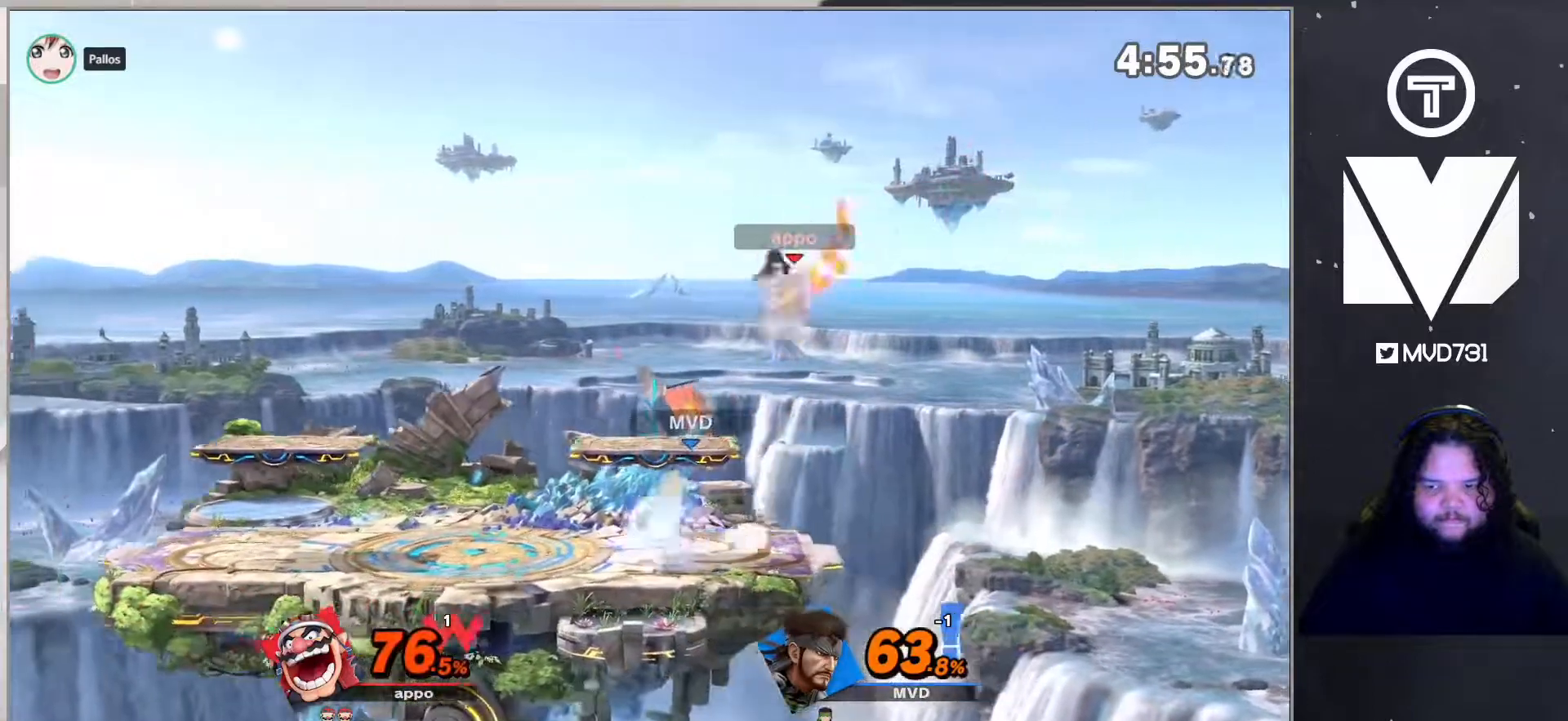
{"buttons": [], "left_stick": "center", "right_stick": "center", "events": [[233, "A", "up"], [233, "left_stick", "center"]]}
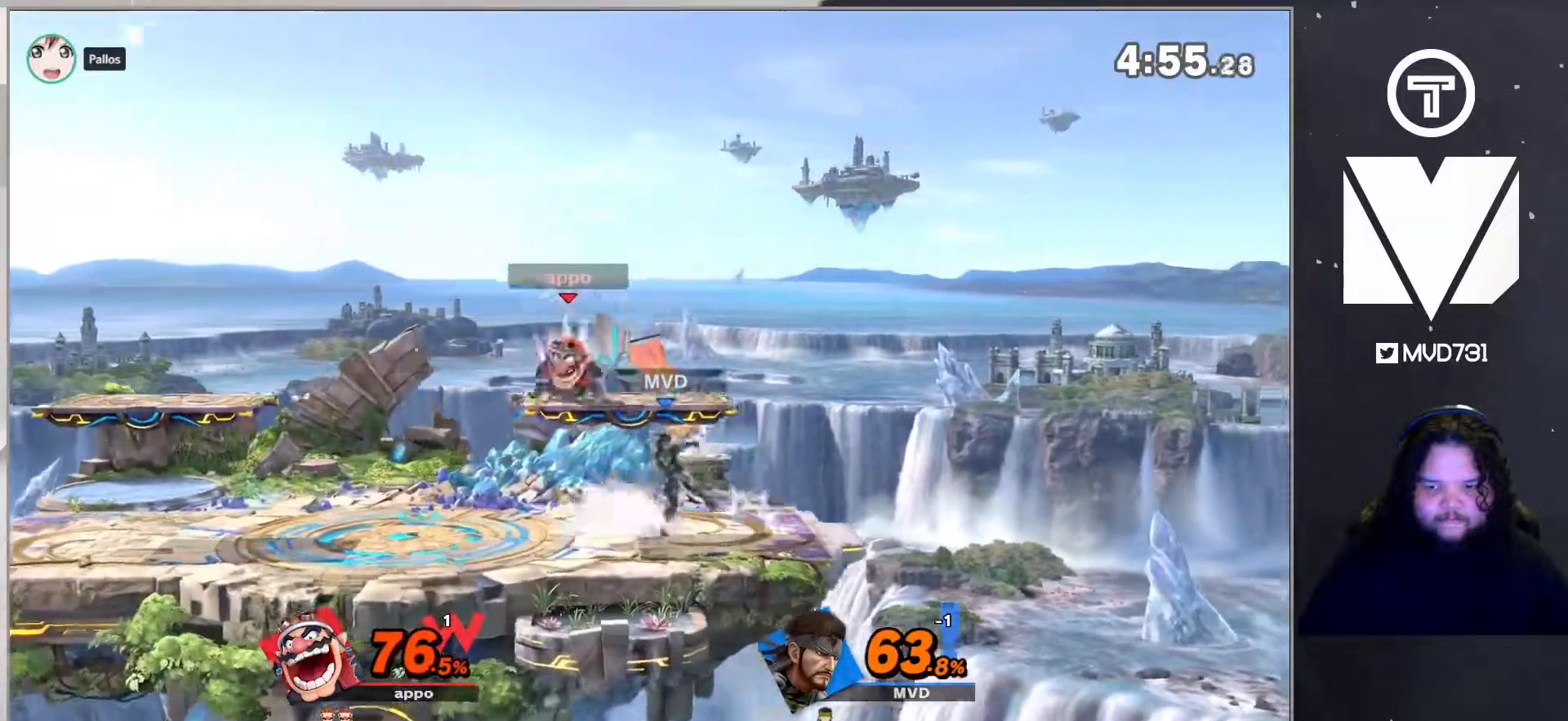
{"buttons": ["L1"], "left_stick": "left", "right_stick": "center", "events": [[16, "left_stick", "left"], [133, "L1", "down"]]}
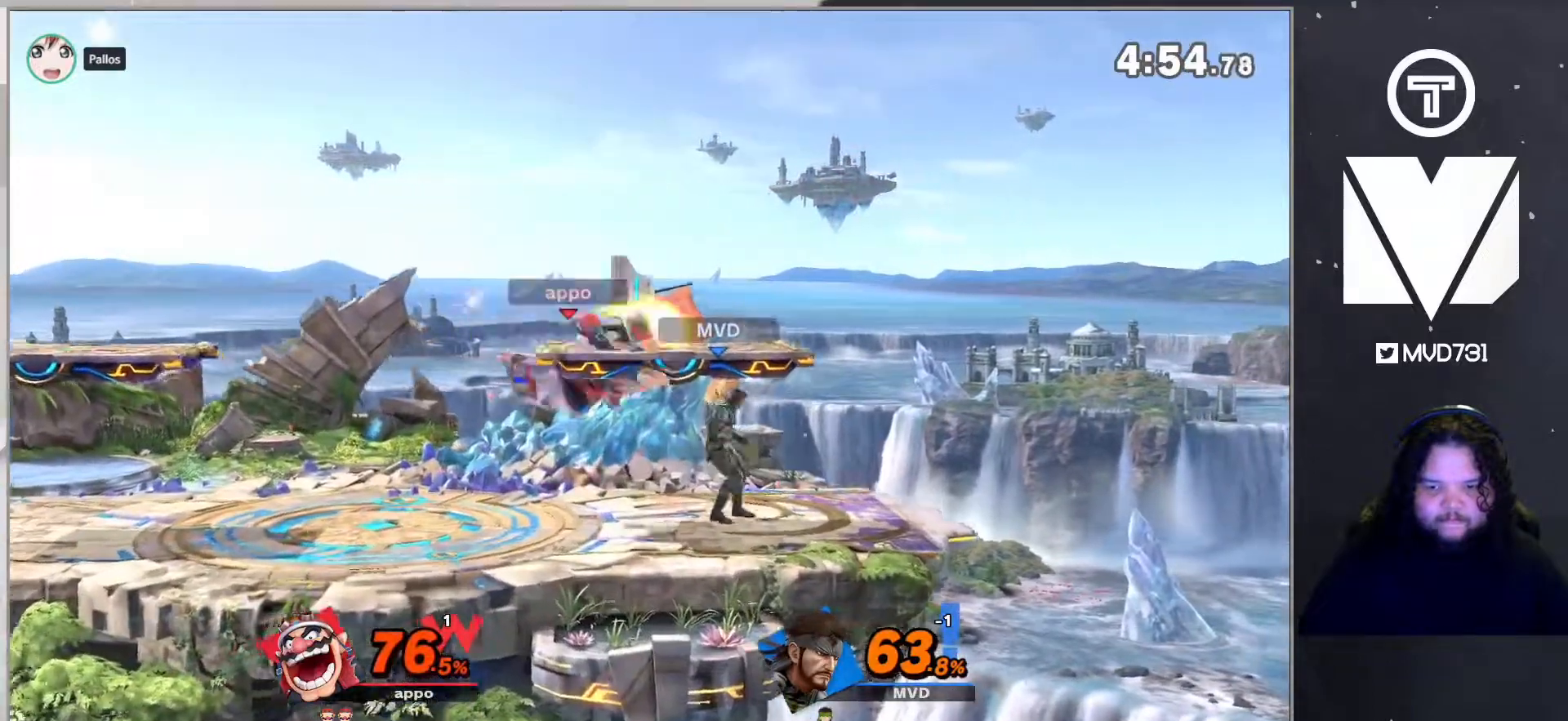
{"buttons": [], "left_stick": "left", "right_stick": "center", "events": [[150, "Y", "down"], [250, "L1", "up"], [317, "Y", "up"]]}
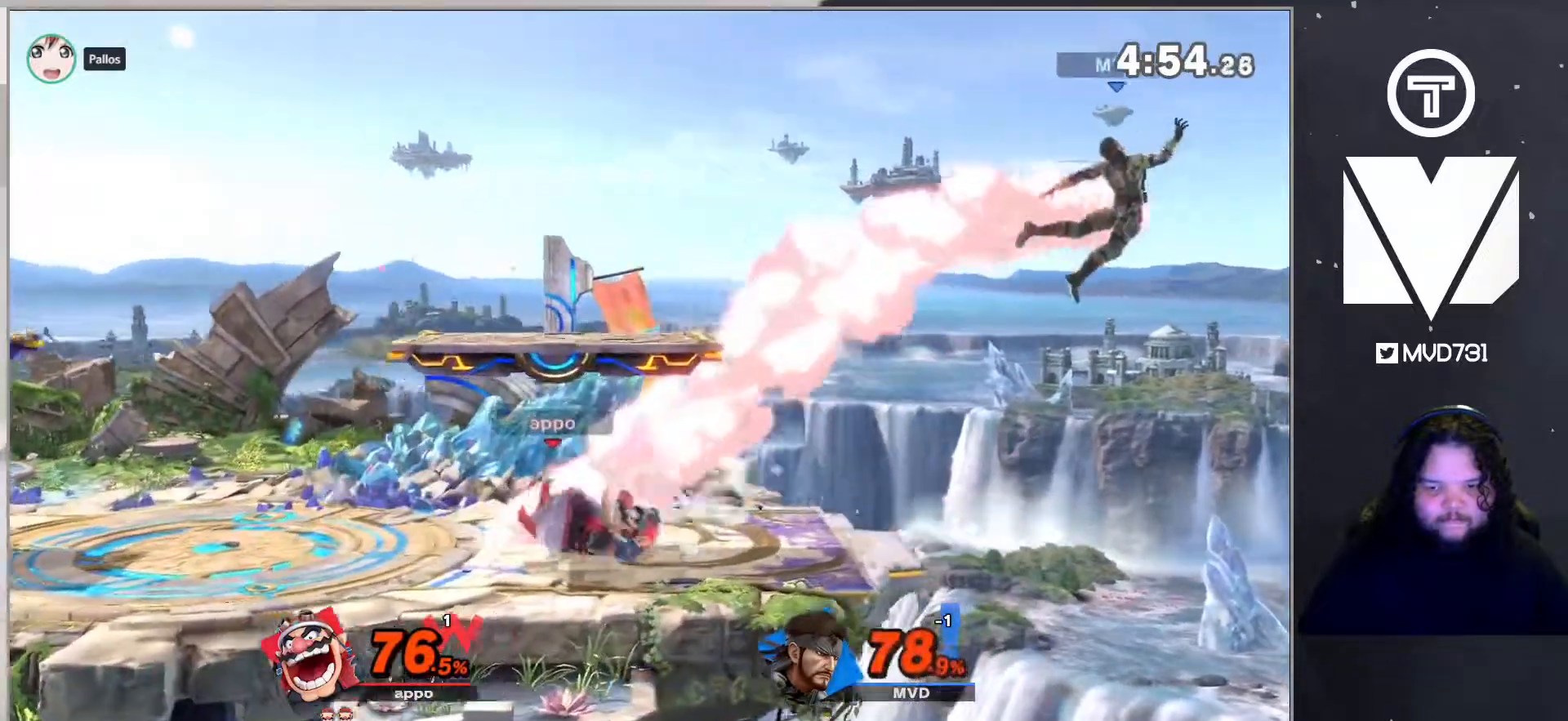
{"buttons": [], "left_stick": "left", "right_stick": "center", "events": [[200, "Y", "down"], [217, "left_stick", "up-left"], [283, "B", "down"], [283, "Y", "up"], [384, "left_stick", "left"], [434, "B", "up"]]}
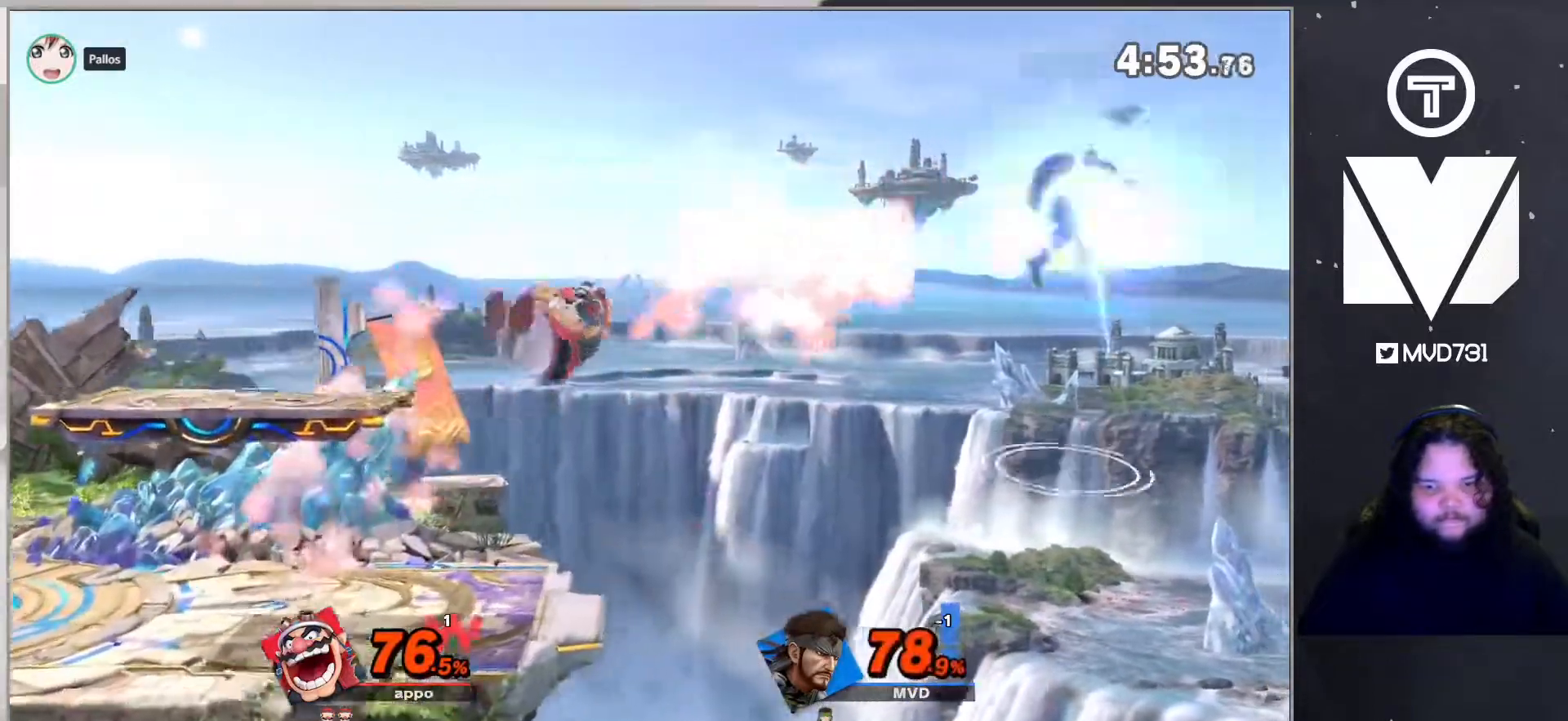
{"buttons": [], "left_stick": "left", "right_stick": "center", "events": []}
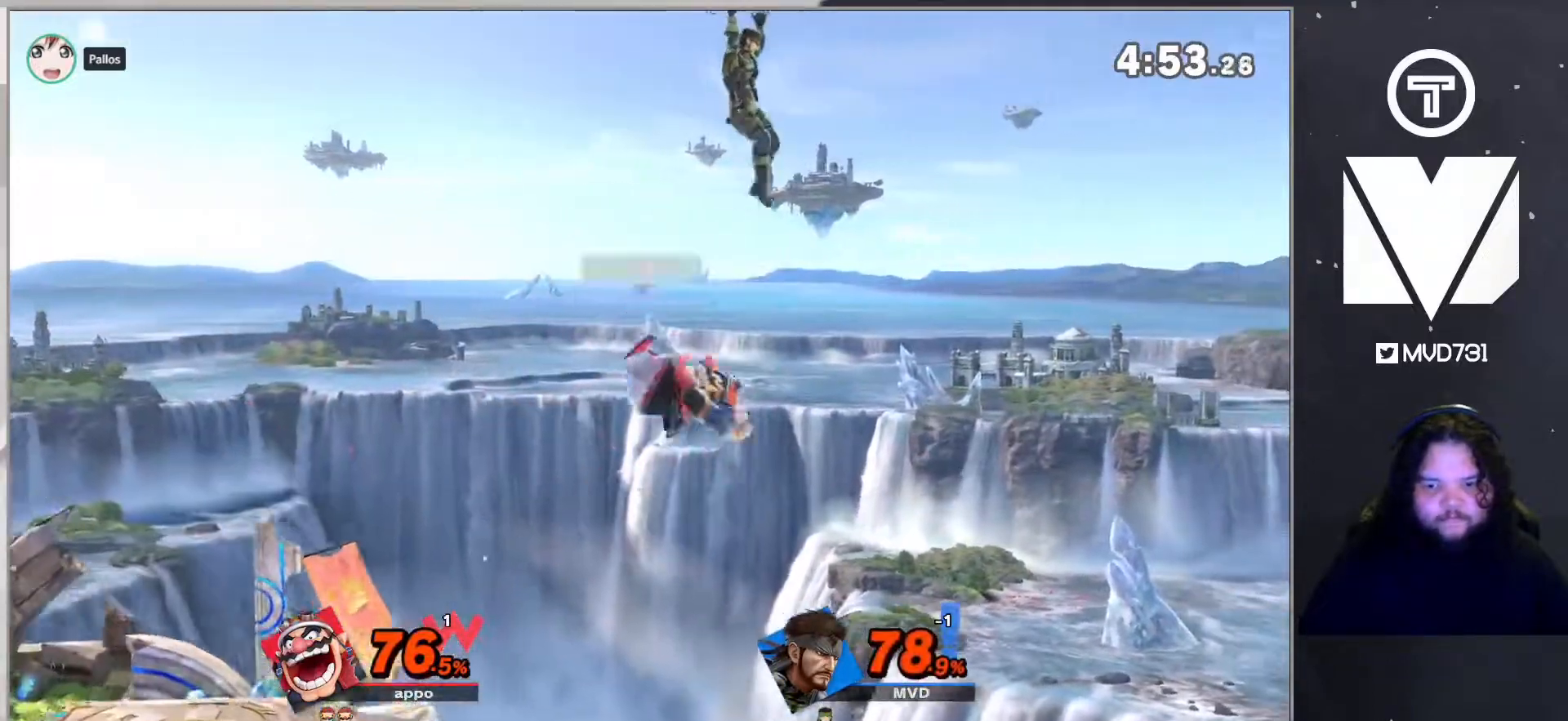
{"buttons": [], "left_stick": "down-left", "right_stick": "center", "events": [[84, "left_stick", "down-left"], [201, "left_stick", "left"], [334, "left_stick", "up-left"], [501, "left_stick", "down-left"]]}
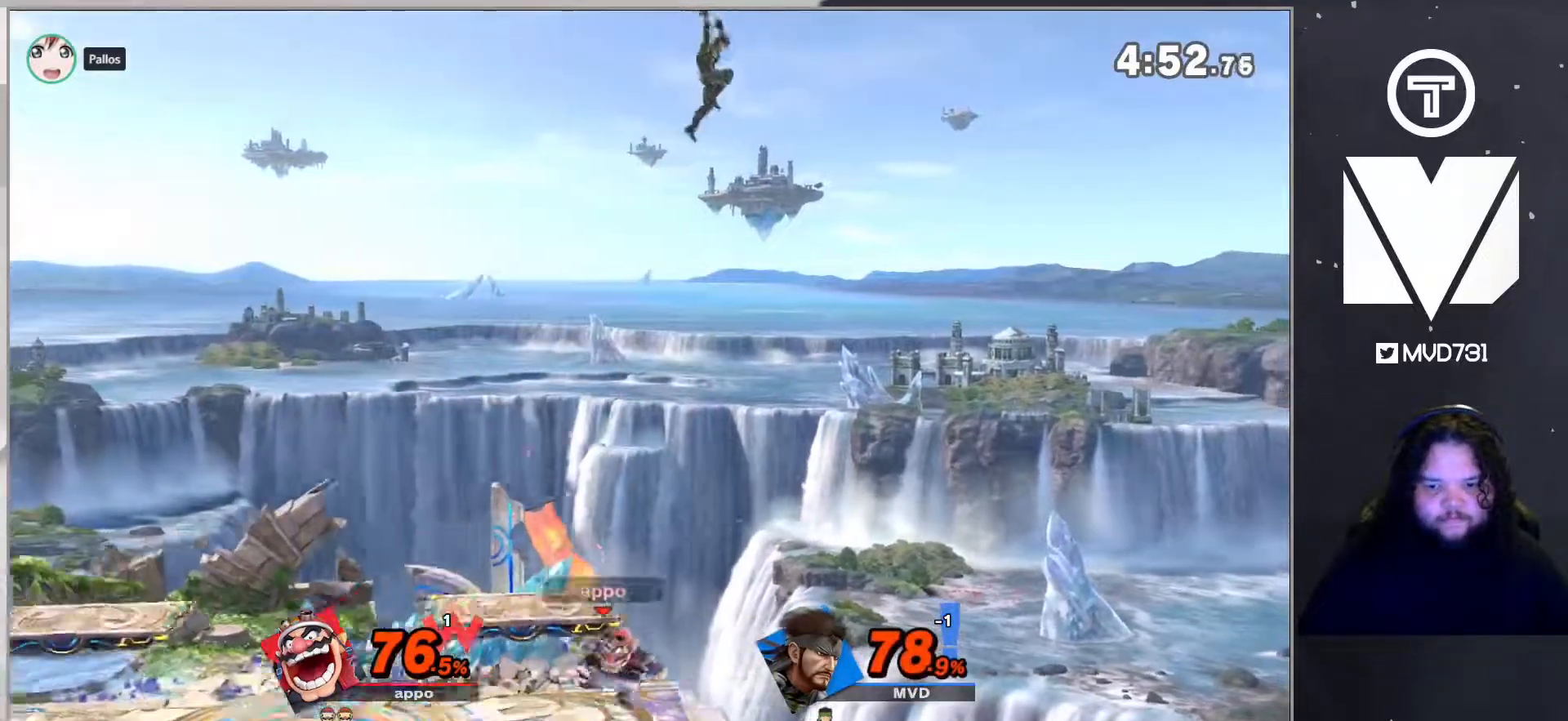
{"buttons": ["B", "L1"], "left_stick": "left", "right_stick": "center", "events": [[134, "left_stick", "center"], [201, "B", "down"], [268, "left_stick", "left"], [468, "L1", "down"]]}
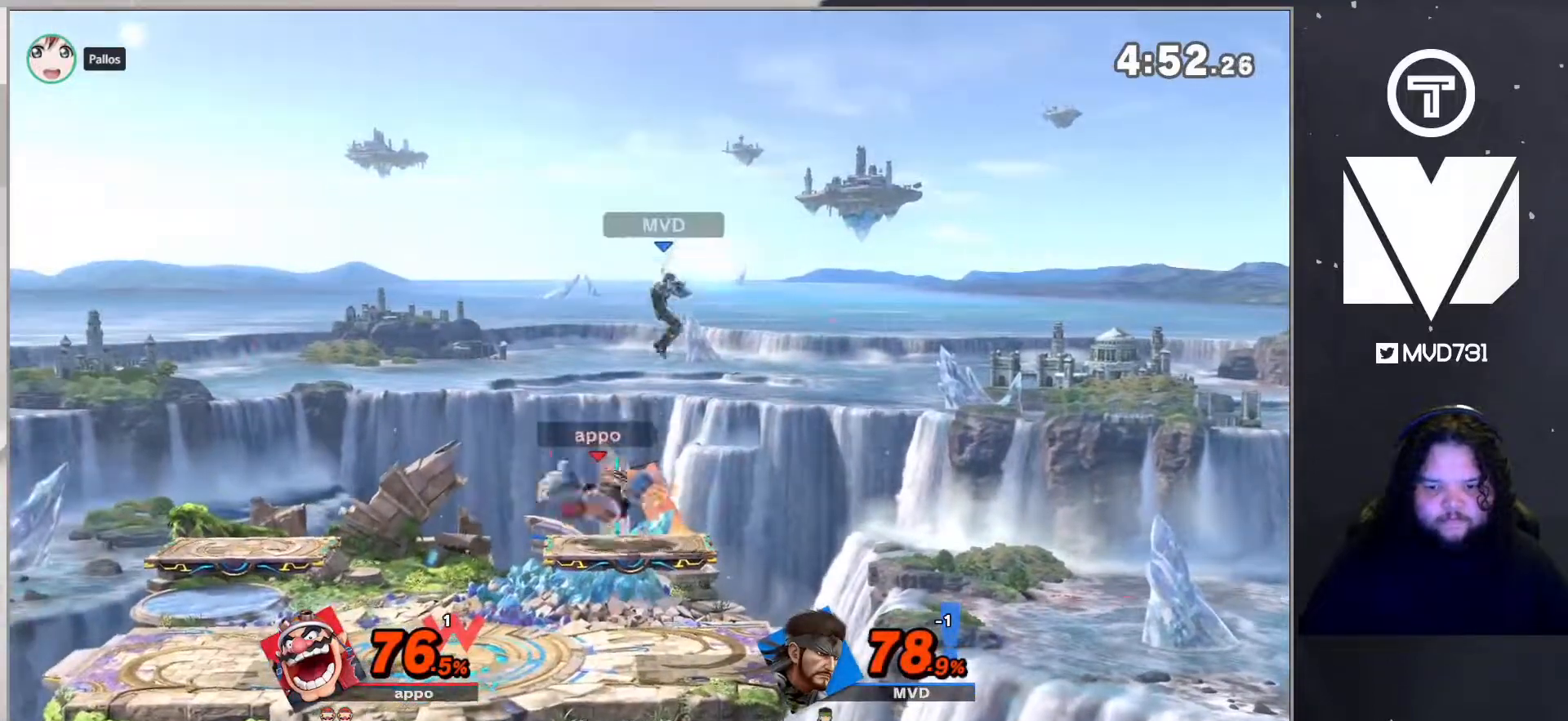
{"buttons": ["B", "L1"], "left_stick": "left", "right_stick": "center", "events": []}
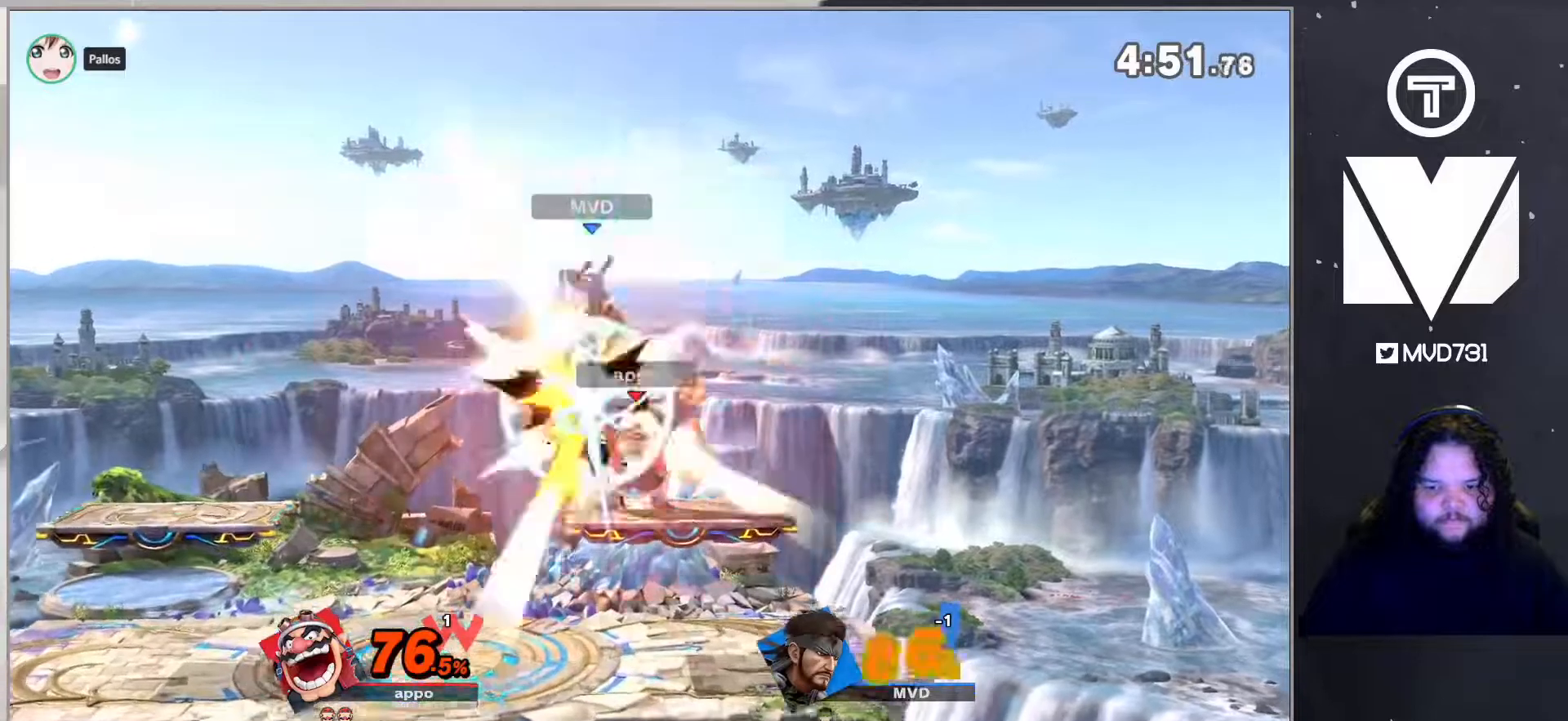
{"buttons": ["B"], "left_stick": "left", "right_stick": "center", "events": [[117, "B", "up"], [117, "L1", "up"], [234, "left_stick", "center"], [284, "B", "down"], [334, "left_stick", "left"], [401, "left_stick", "down-left"], [501, "left_stick", "left"]]}
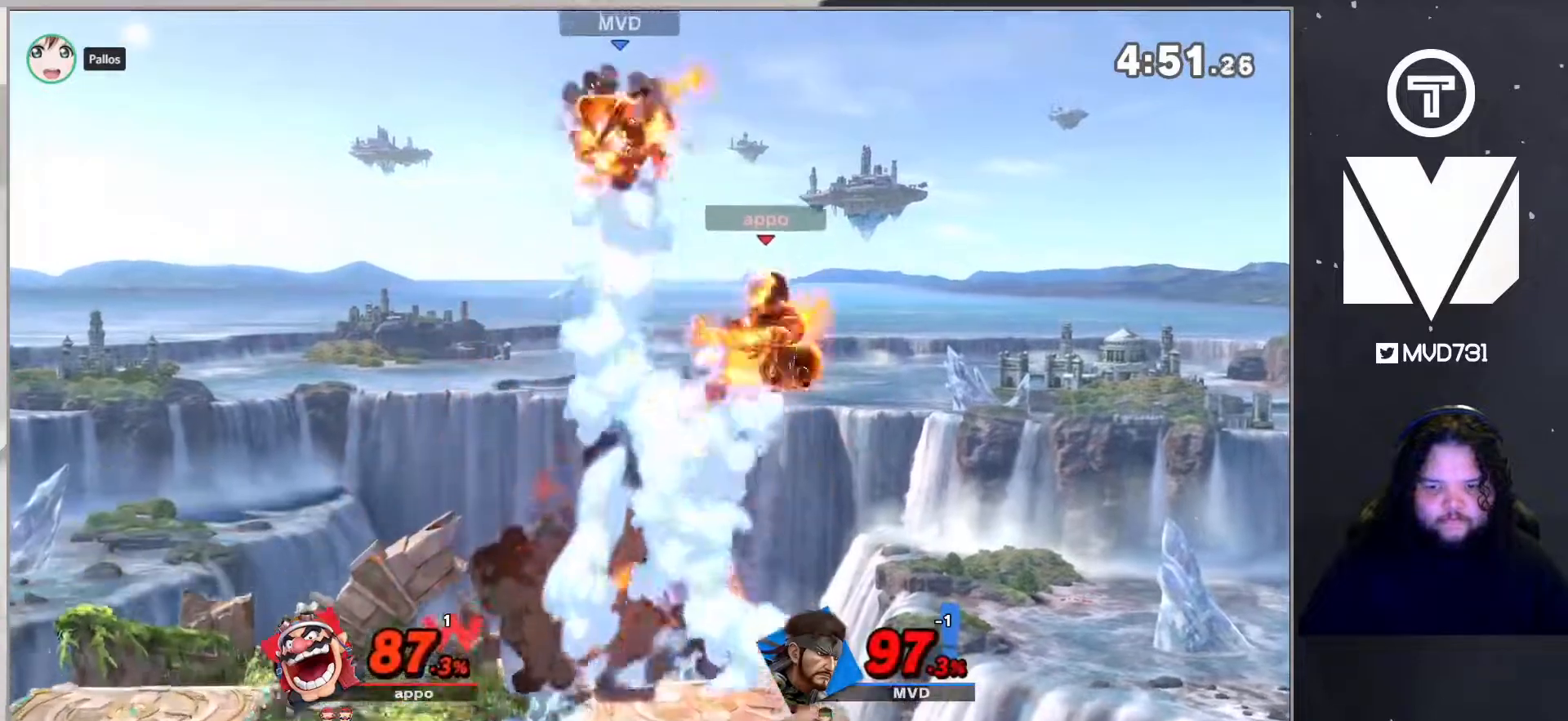
{"buttons": ["B"], "left_stick": "down-left", "right_stick": "center", "events": [[117, "left_stick", "down-left"]]}
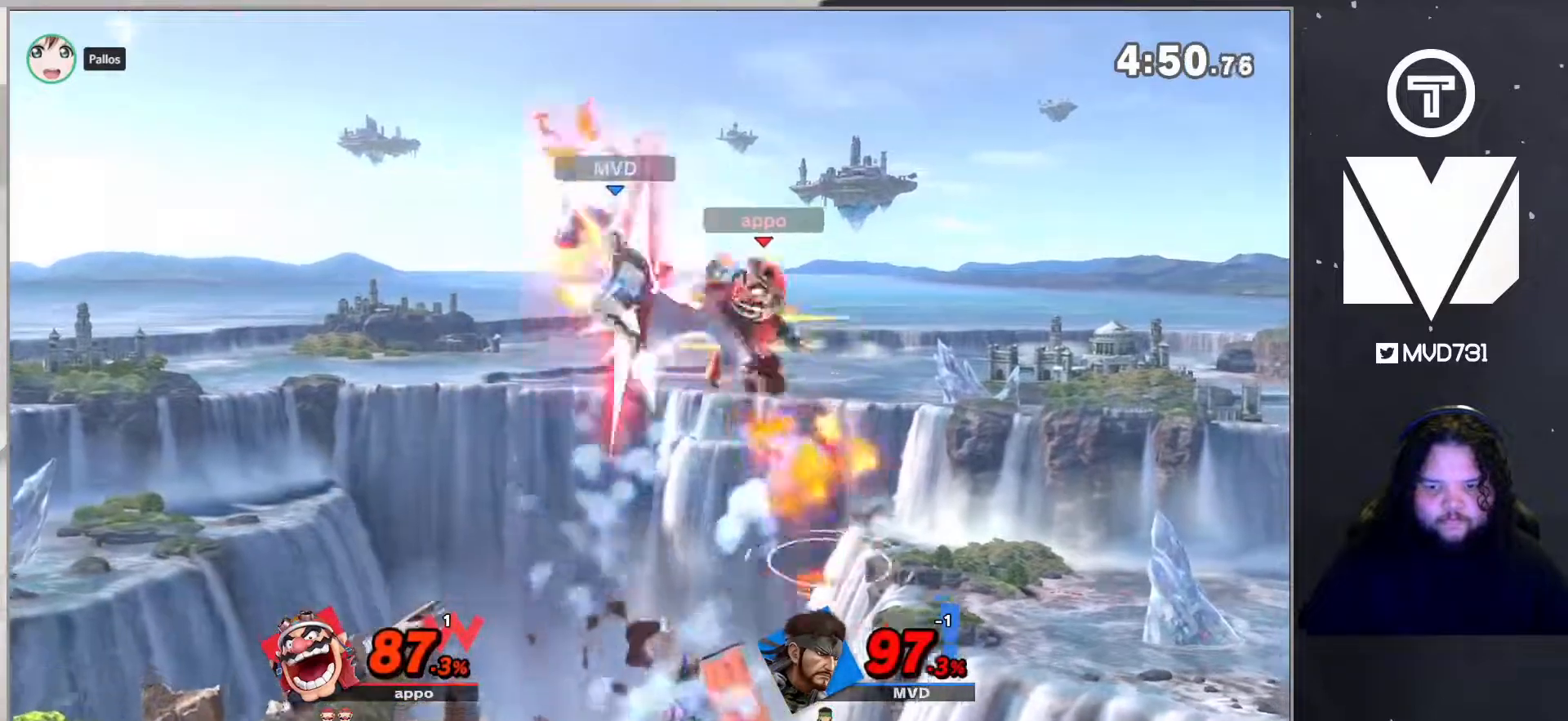
{"buttons": [], "left_stick": "right", "right_stick": "center", "events": [[318, "B", "up"], [418, "left_stick", "right"]]}
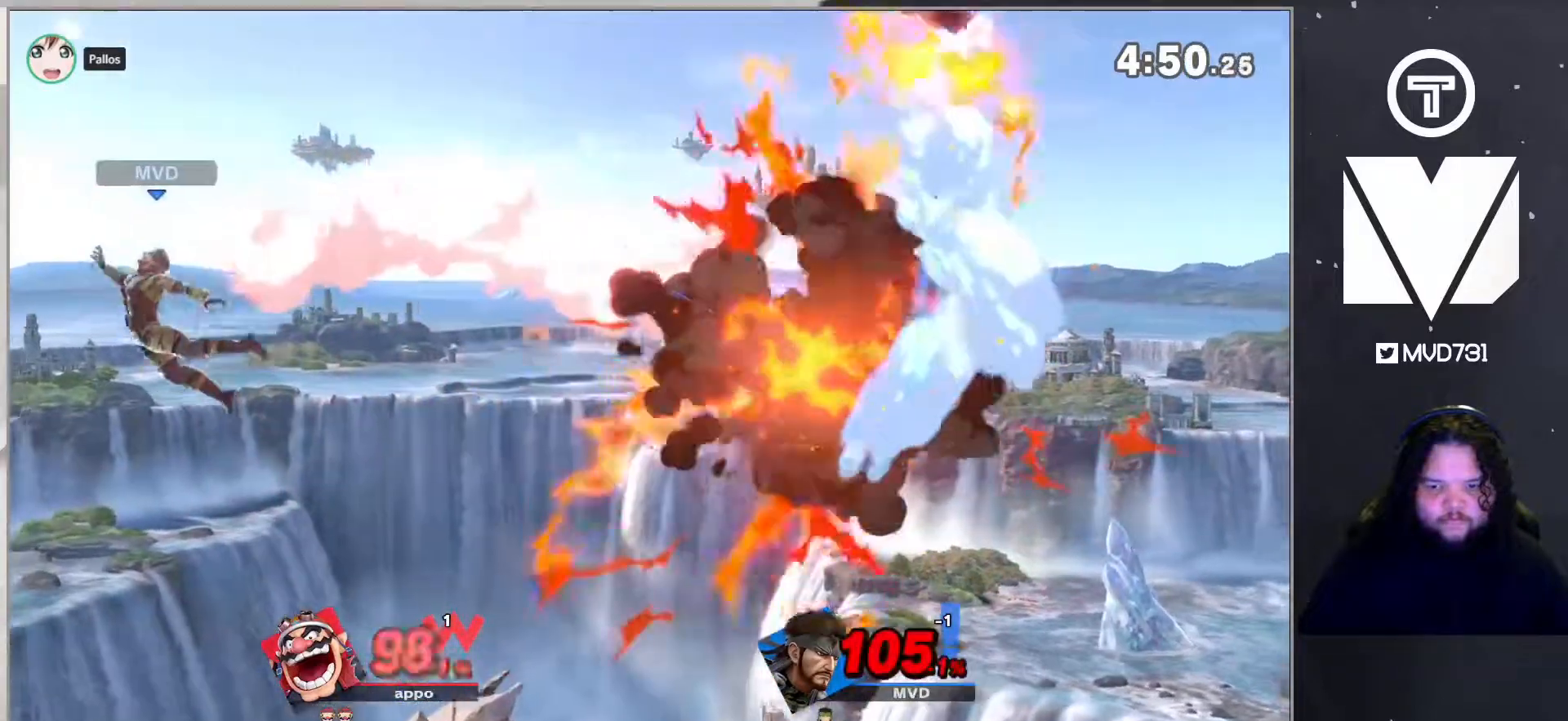
{"buttons": ["B"], "left_stick": "right", "right_stick": "center", "events": [[251, "left_stick", "center"], [284, "B", "down"], [351, "left_stick", "right"]]}